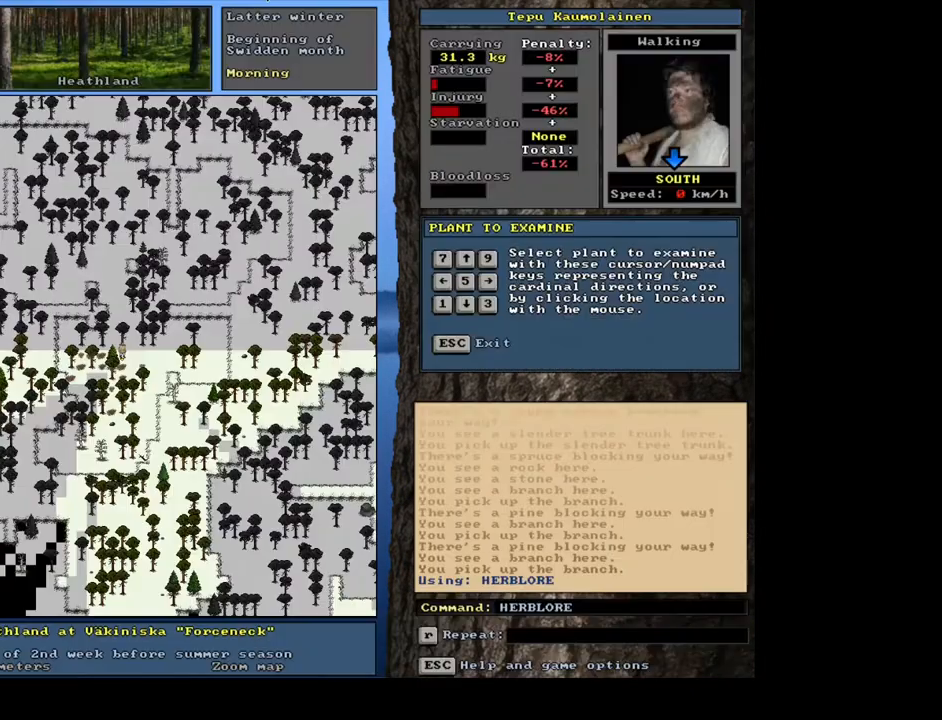
Gameplay with keyboard and mouse; each line is a JSON object with the keys and mouse buttons held at the frame after it. "events" lists presses ("down") and releases ("up") of ".", "/", "0", "1", "2", "3", "4", "5", "6", "7", "8", "9", "a", "alt_l", "alt_r", "b", "backslash", "backspace", "c", "caps_lock", "comma", "ctrl_l", "ctrl_r", "d", "down", "e", "equals", "escape", "f", "f1", "f10", "f11", "f12", "f2", "f3", "f4", "f5", "f6", "f7", "f8", "f9", "g", "h", "i", "j", "k", "l", "lbracket", "left", "m", "minus", "n", "num0", "num1", "num2", "num3", "num4", "num5", "num6", "num7", "num8", "num9", "o", "p", "q", "quote", "r", "rbracket", "return", "right", "s", "semicolon", "shift_l", "shift_r", "space", "super", "t", "tab", "tilde", "u", "up", "v", "w", "x", "y", "z", "mouse_left", "mouse_wheel", "mouse_right", "mouse_mb4" and "mouse_mb5" between this image and that frame as [ms after this image, input, new state], when the widget could be followed in between. "mouse_left", "mouse_wheel", "mouse_right", "mouse_mb4", "mouse_mb5" = the "left", "wheel", "right", "mb4", "mb5" buttons of the "mouse" list. No other keys are recorded. "wheel" means that the mouse wheel is clicked or scrolled. Mouse movement is not recorded.
{"keys": ["1", "down"], "mouse": [], "events": [[100, "e", "up"], [417, "down", "down"]]}
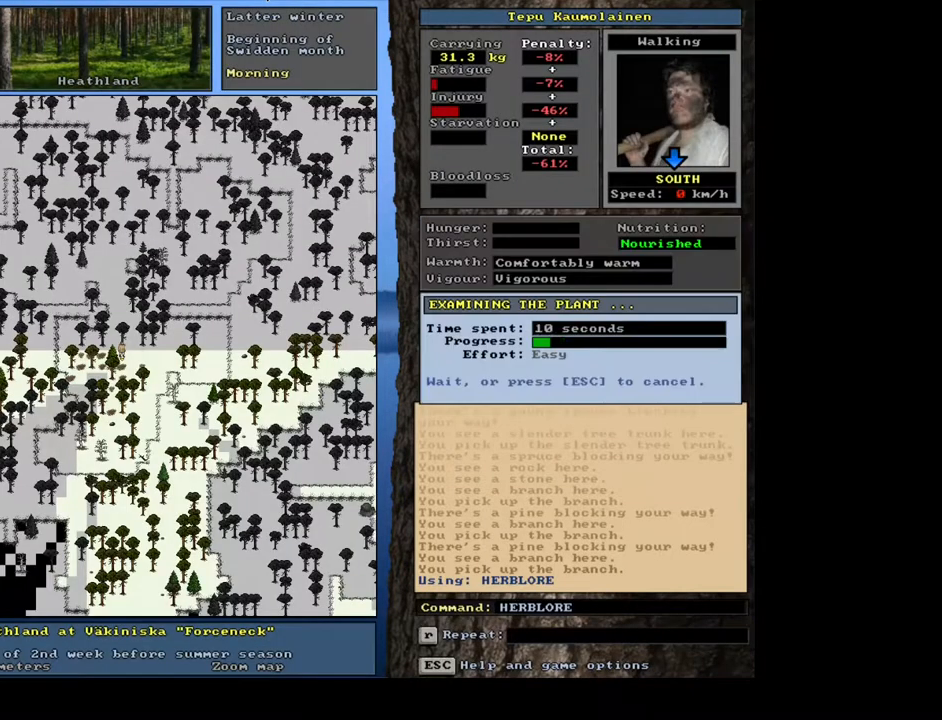
{"keys": ["1"], "mouse": [], "events": [[83, "down", "up"]]}
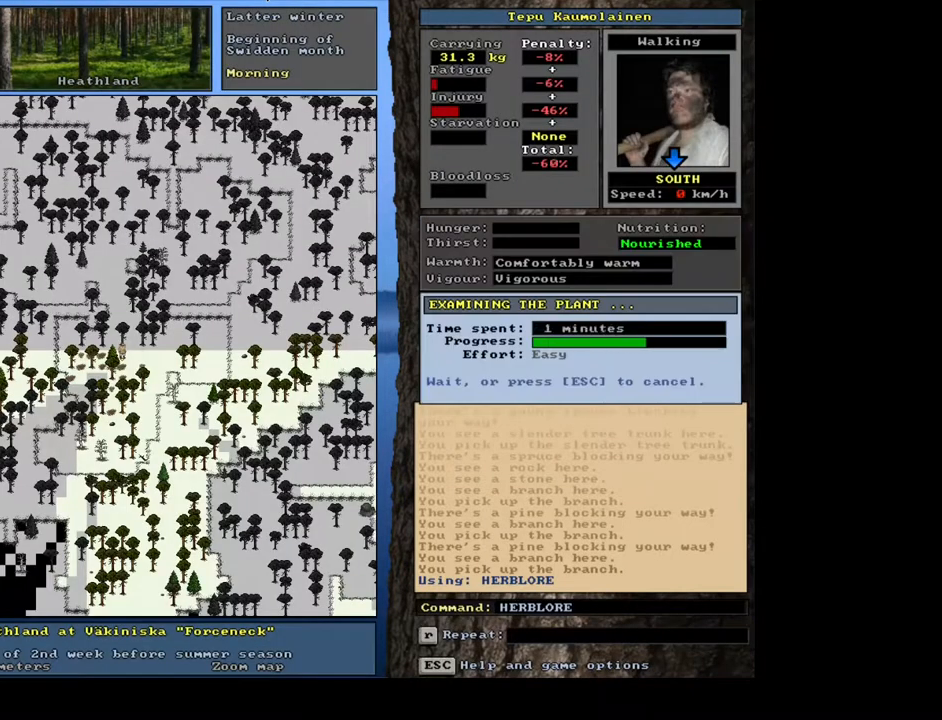
{"keys": ["1"], "mouse": [], "events": []}
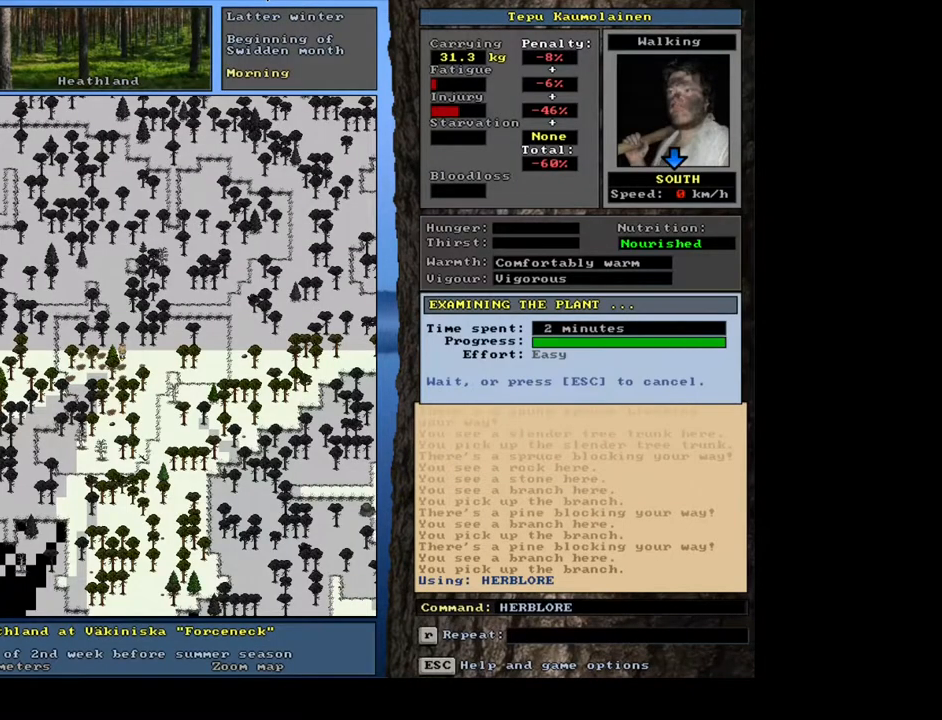
{"keys": ["1"], "mouse": [], "events": []}
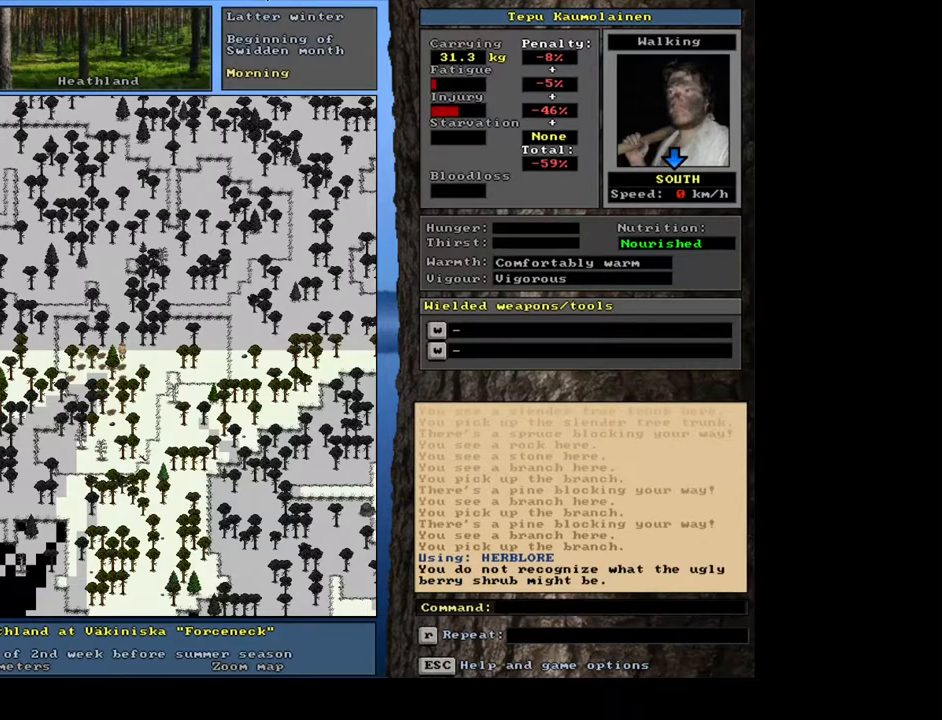
{"keys": ["1", "ctrl_l"], "mouse": [], "events": [[283, "ctrl_l", "down"]]}
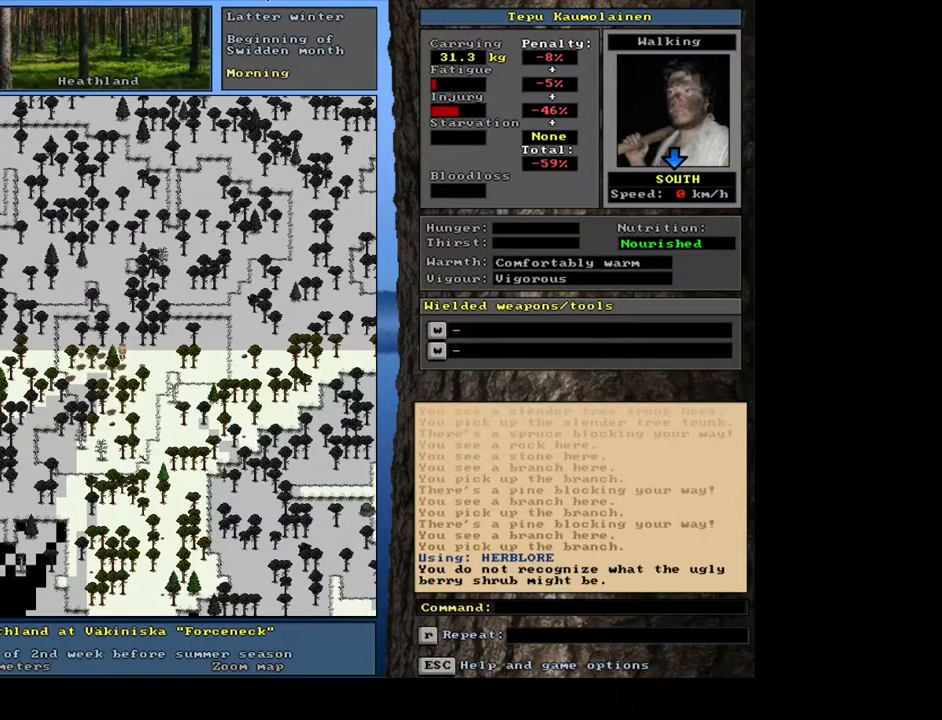
{"keys": ["1", "ctrl_l"], "mouse": [], "events": []}
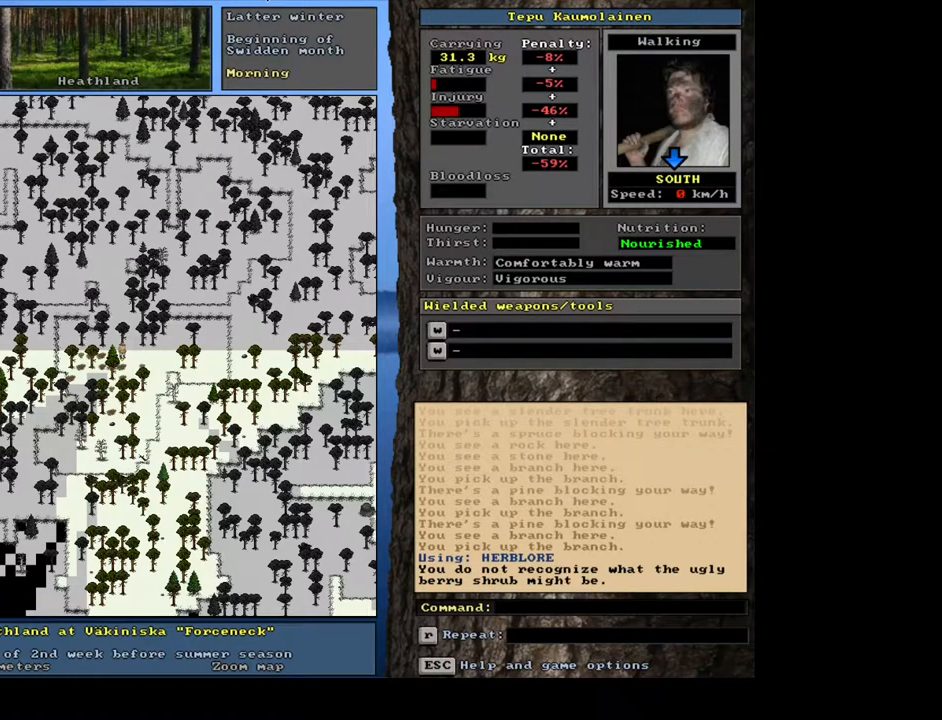
{"keys": ["1", "ctrl_l"], "mouse": [], "events": []}
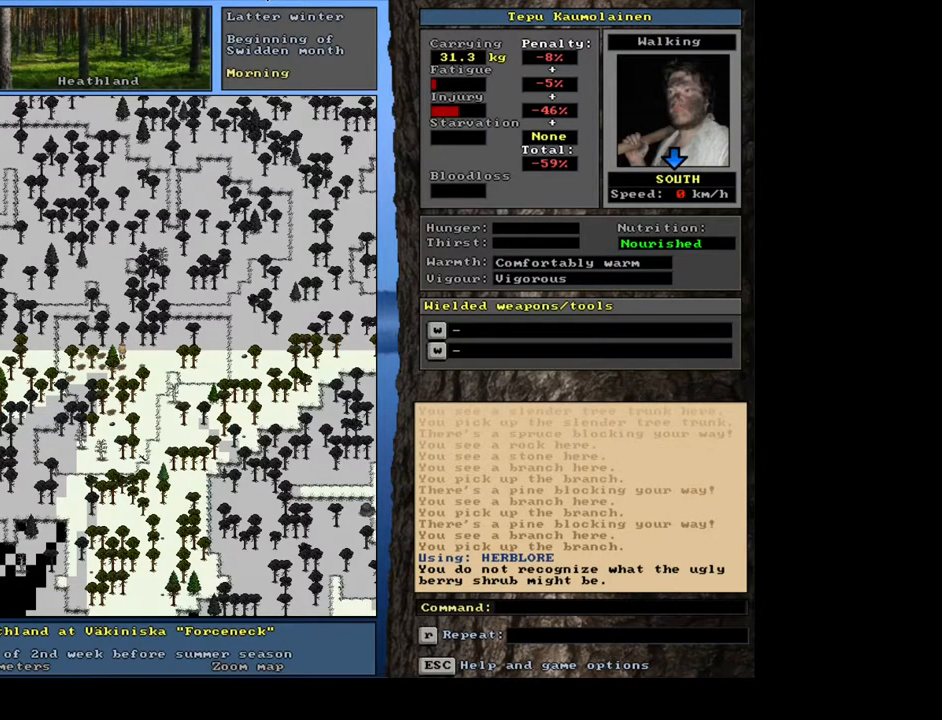
{"keys": ["1", "ctrl_l"], "mouse": [], "events": []}
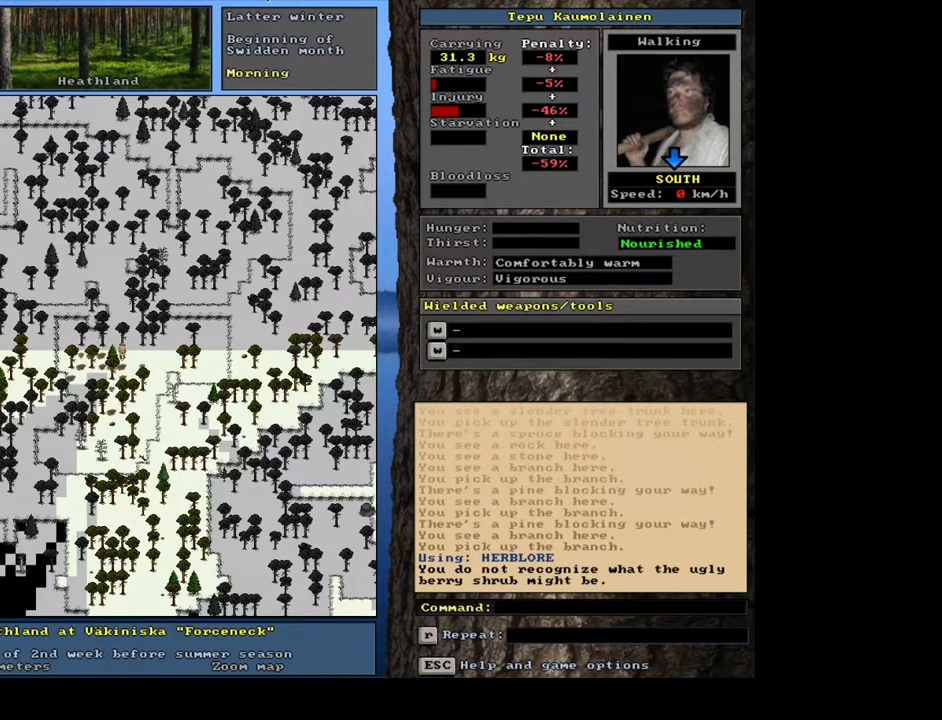
{"keys": ["1", "ctrl_l"], "mouse": [], "events": [[17, "num6", "down"], [167, "num6", "up"], [383, "num6", "down"], [433, "num6", "up"]]}
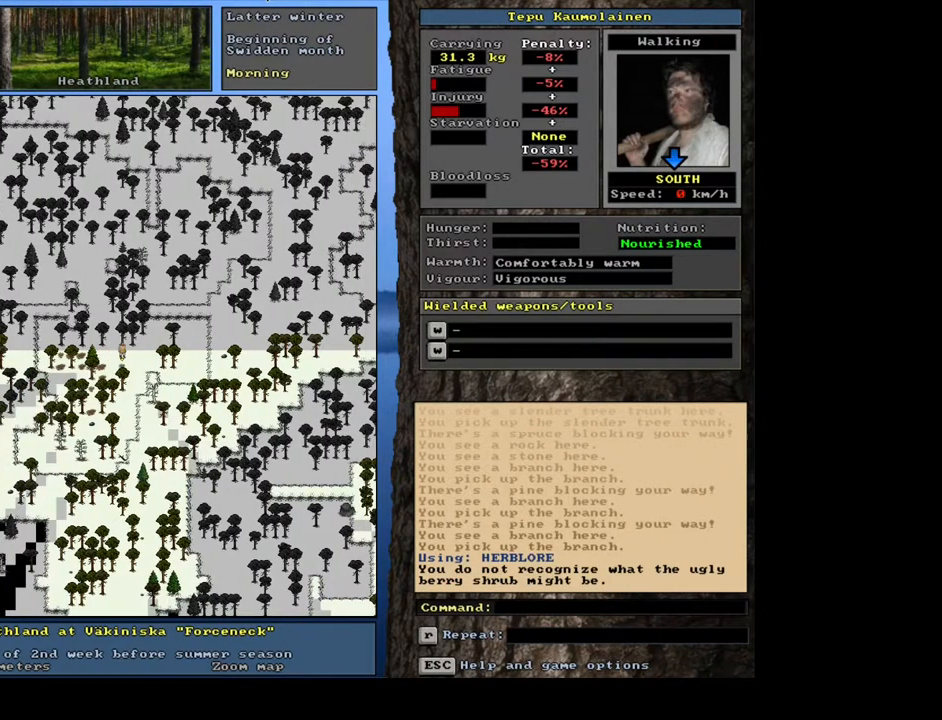
{"keys": ["1", "ctrl_l", "num4"], "mouse": [], "events": [[500, "num4", "down"]]}
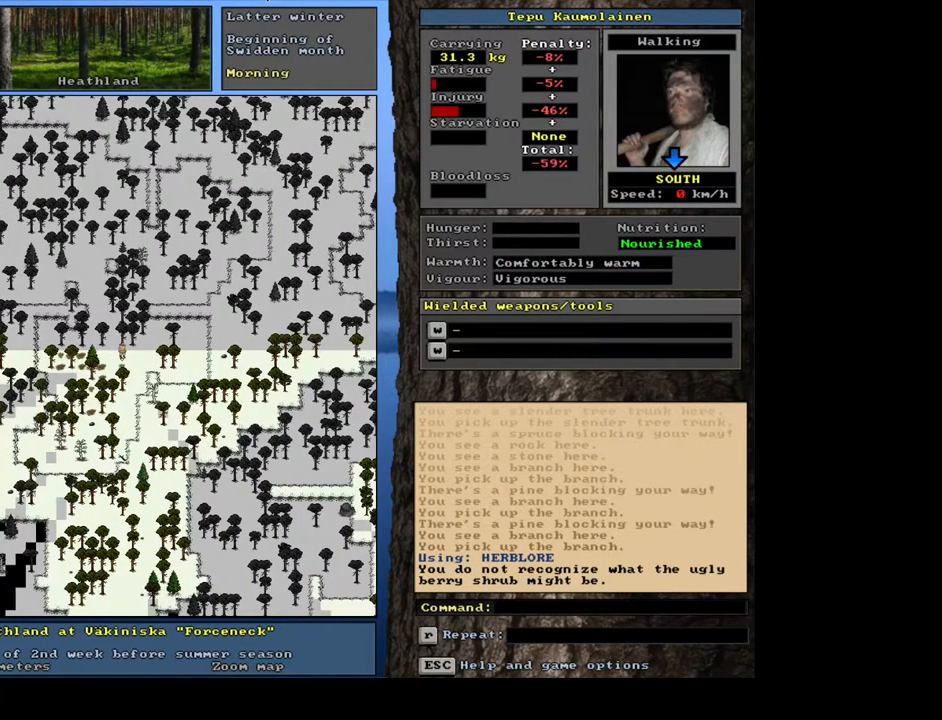
{"keys": ["1"], "mouse": [], "events": [[133, "num4", "up"], [483, "ctrl_l", "up"]]}
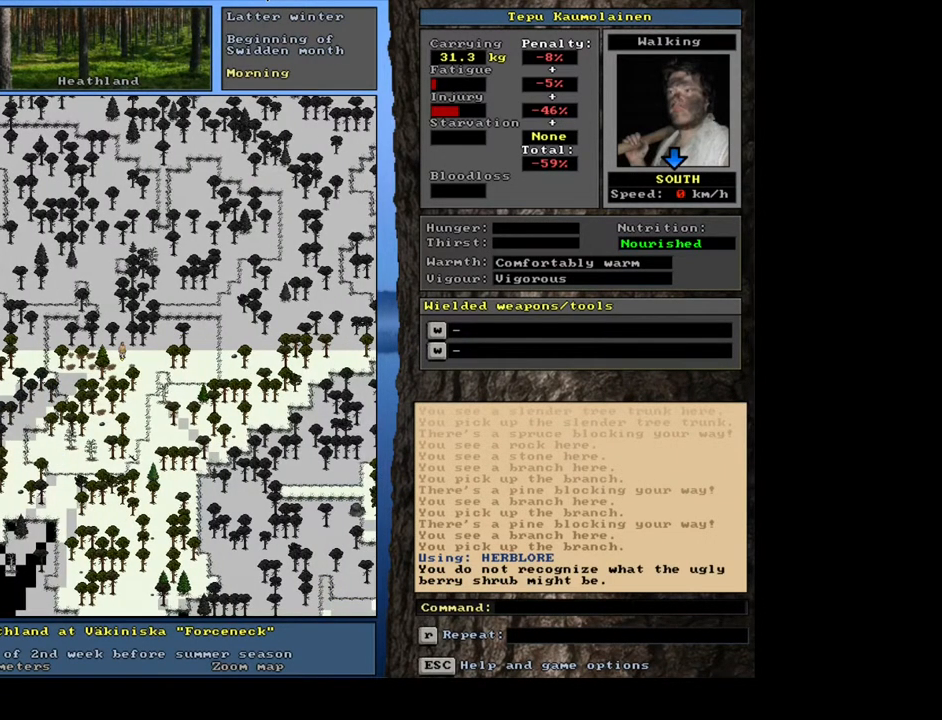
{"keys": ["1", "g", "shift_l"], "mouse": [], "events": [[217, "shift_l", "down"], [467, "g", "down"]]}
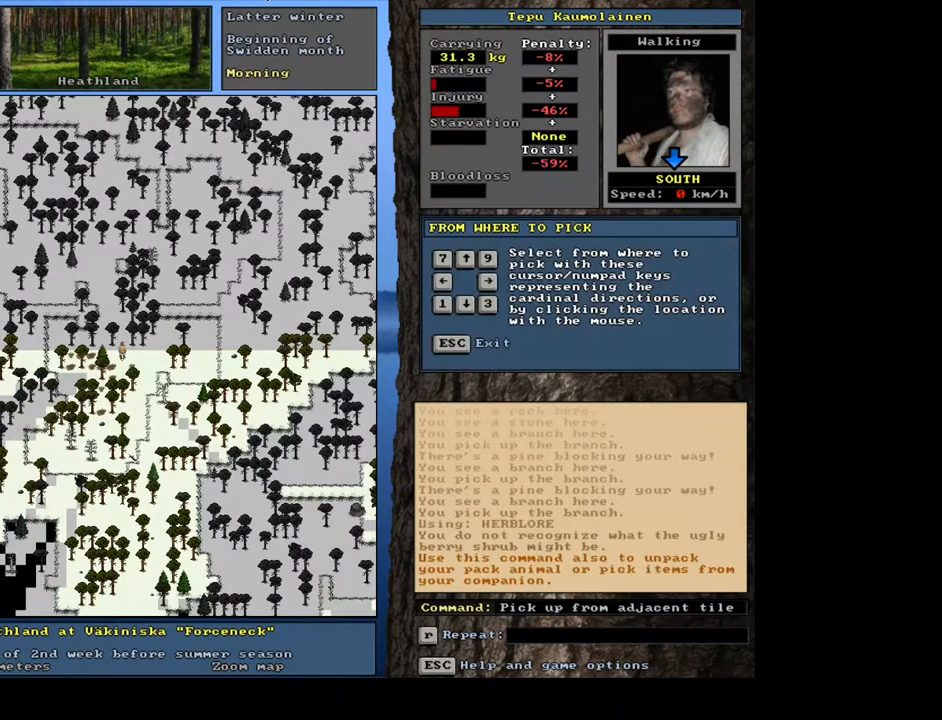
{"keys": [], "mouse": [], "events": [[33, "shift_l", "up"], [67, "g", "up"], [250, "1", "up"]]}
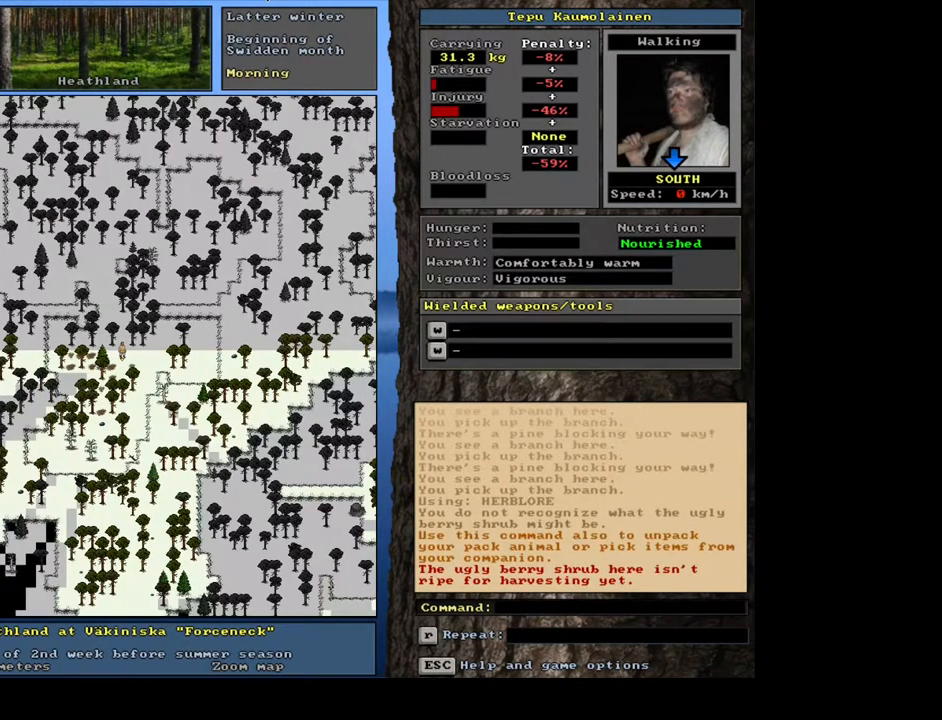
{"keys": [], "mouse": [], "events": []}
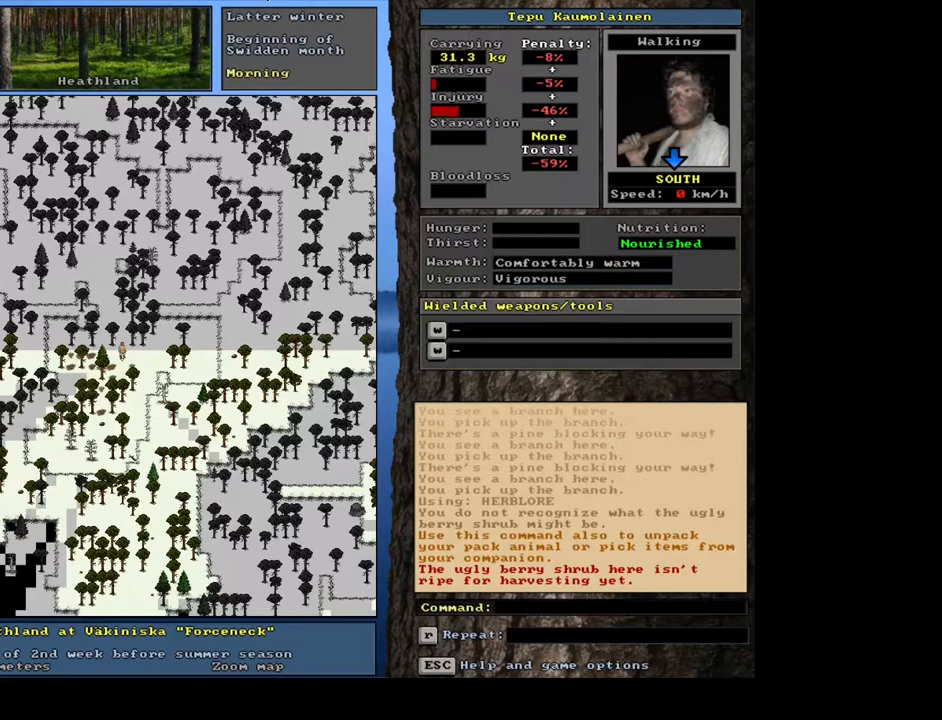
{"keys": ["ctrl_l"], "mouse": [], "events": [[100, "ctrl_l", "down"], [250, "num6", "down"], [400, "num6", "up"]]}
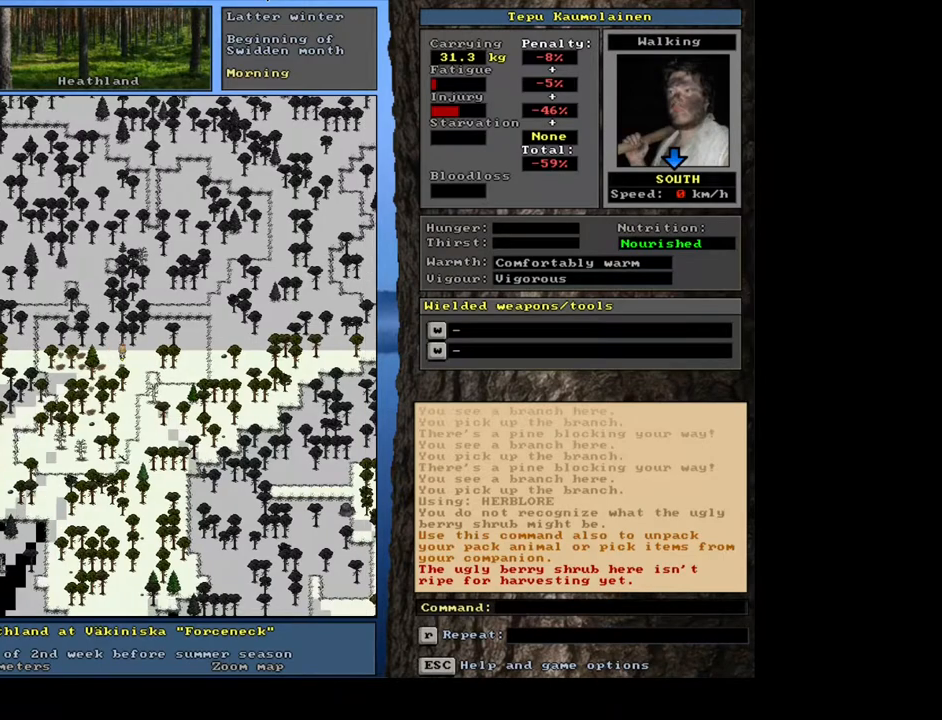
{"keys": ["ctrl_l"], "mouse": [], "events": [[33, "num6", "down"], [217, "num6", "up"], [367, "num3", "down"], [467, "num3", "up"]]}